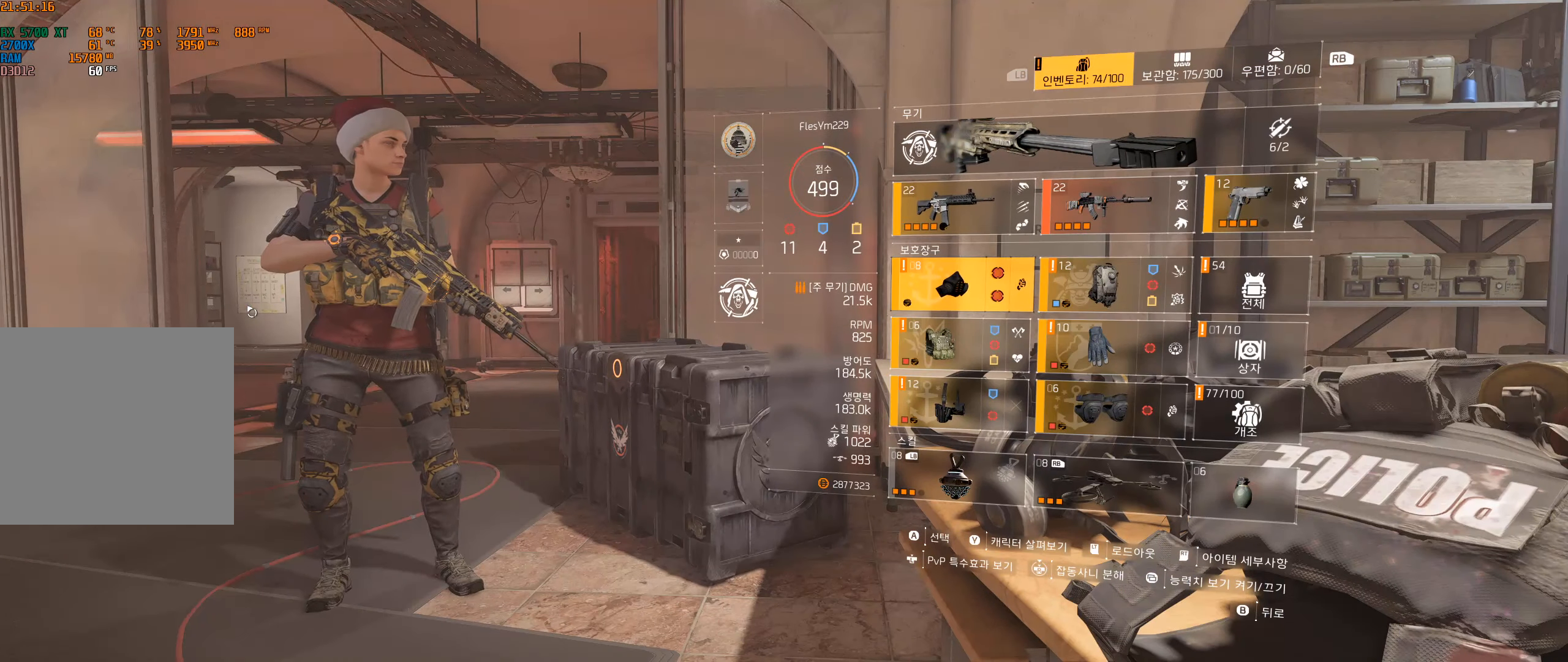
Gameplay with a controller (Xbox layout); each line is a JSON object with the inputs held at the frame after it. "events" lists button and stick changes between this image and that frame as [ms after this image, input, new state], when the widget could be followed in between. Not read: DPAD_DOWN DPAD_LEFT DPAD_RIGHT DPAD_UP HOME L1 L2 L3 R1 R2 R3 other_buttons right_stick.
{"buttons": [], "left_stick": "center", "events": [[133, "A", "down"], [250, "A", "up"]]}
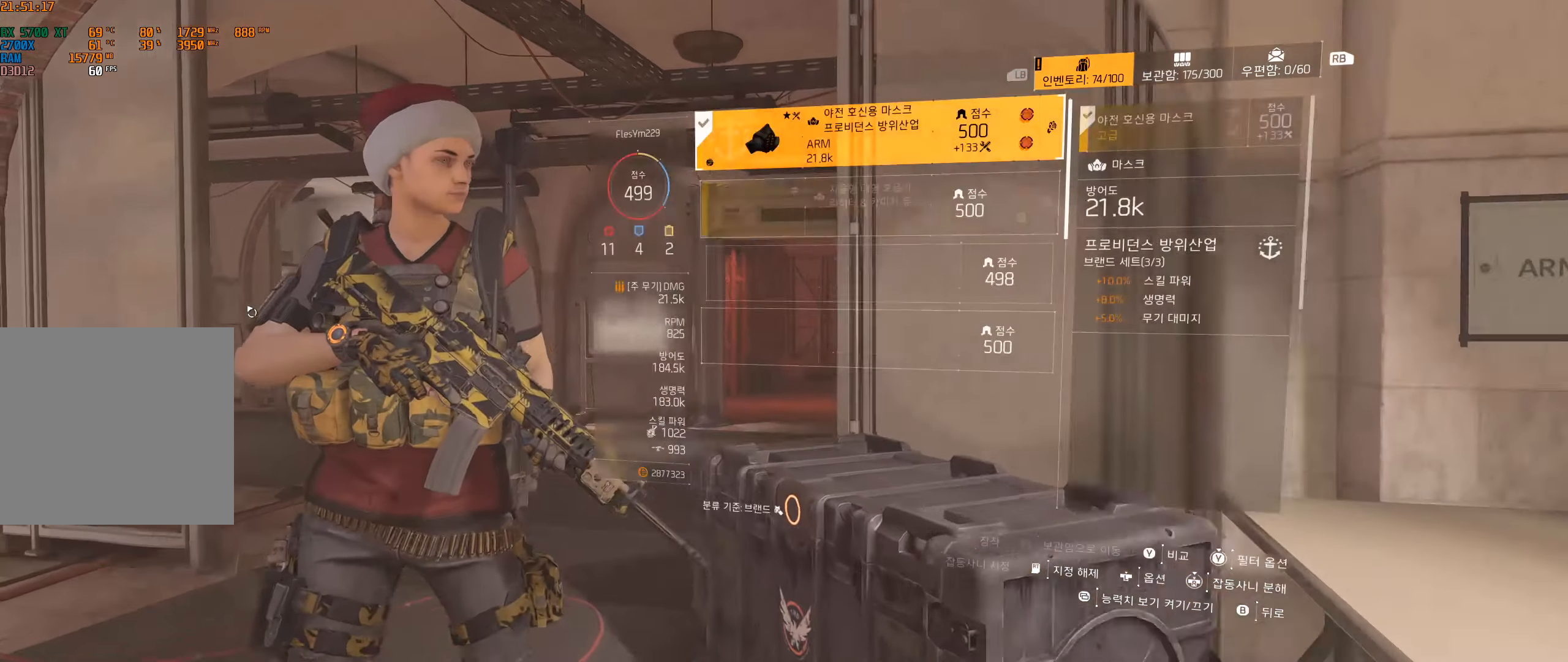
{"buttons": [], "left_stick": "center", "events": []}
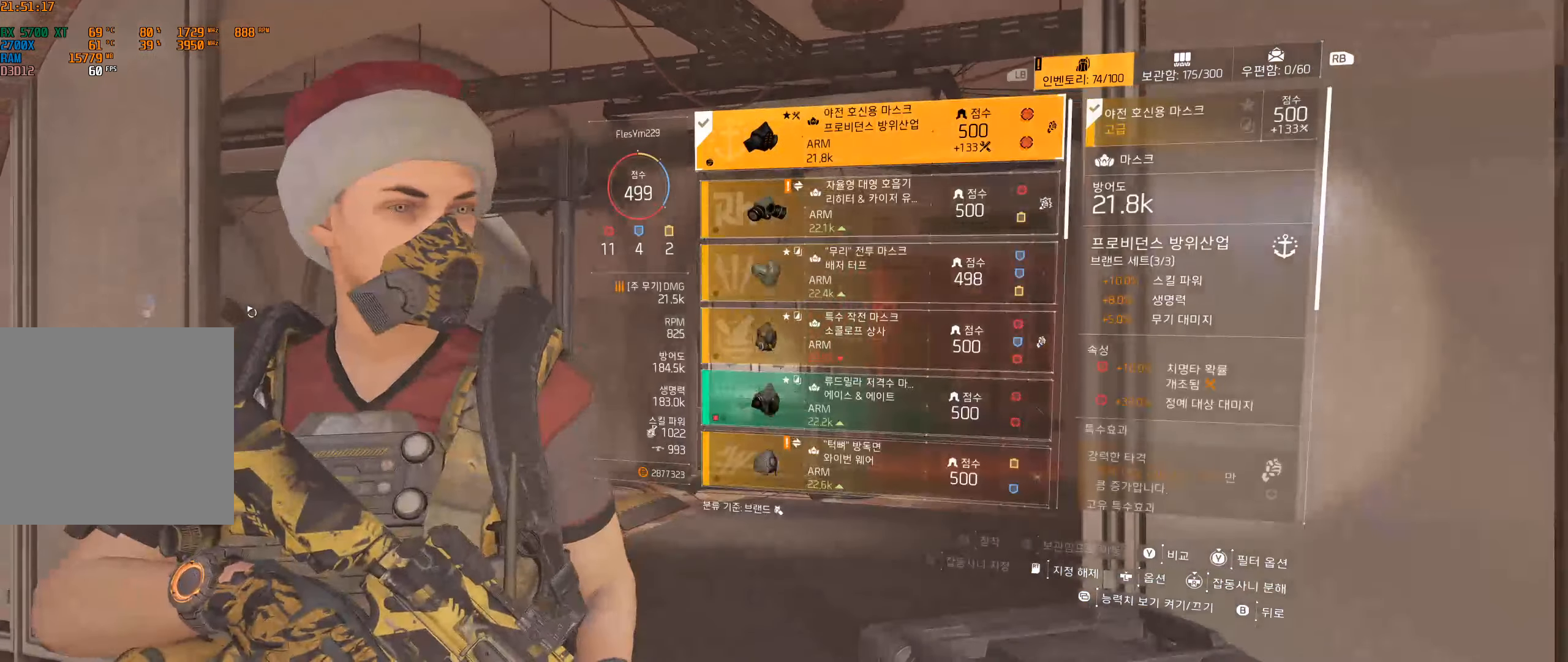
{"buttons": ["B"], "left_stick": "center", "events": [[466, "B", "down"]]}
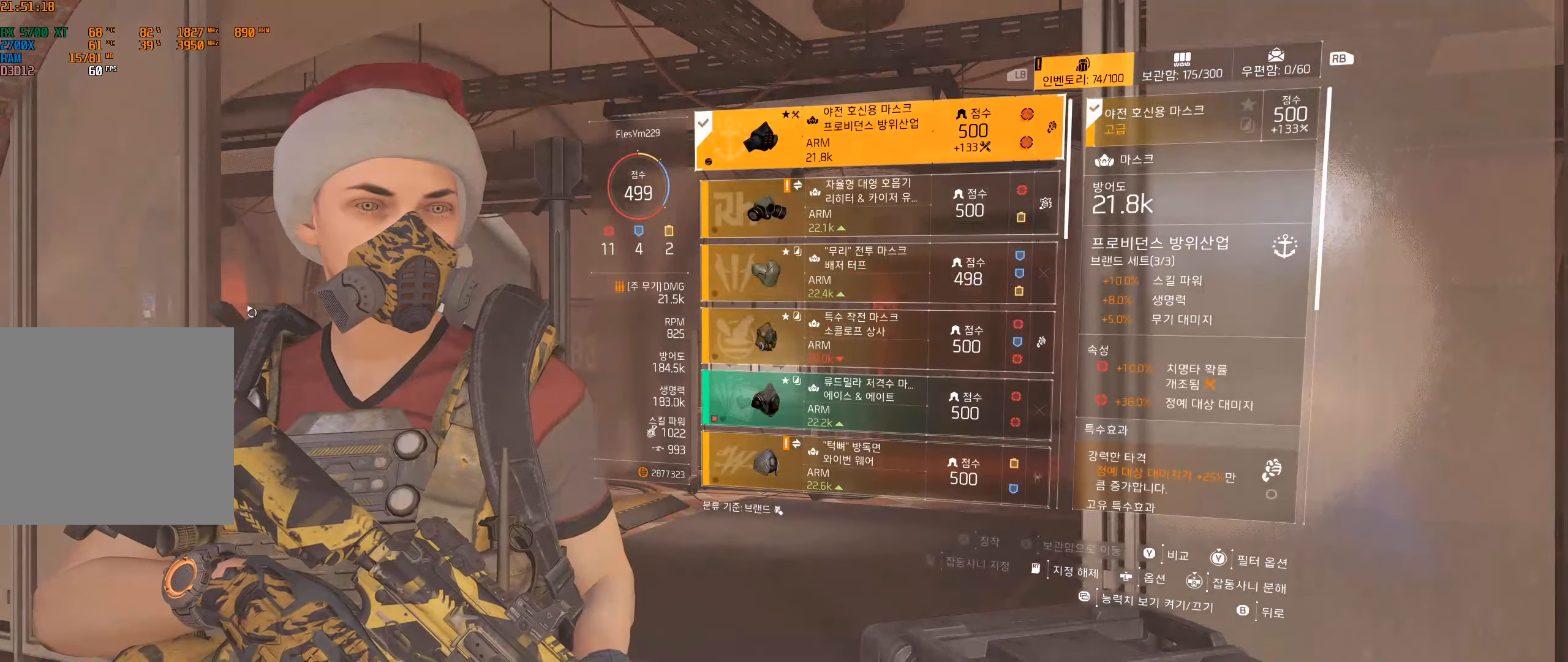
{"buttons": [], "left_stick": "center", "events": [[83, "B", "up"]]}
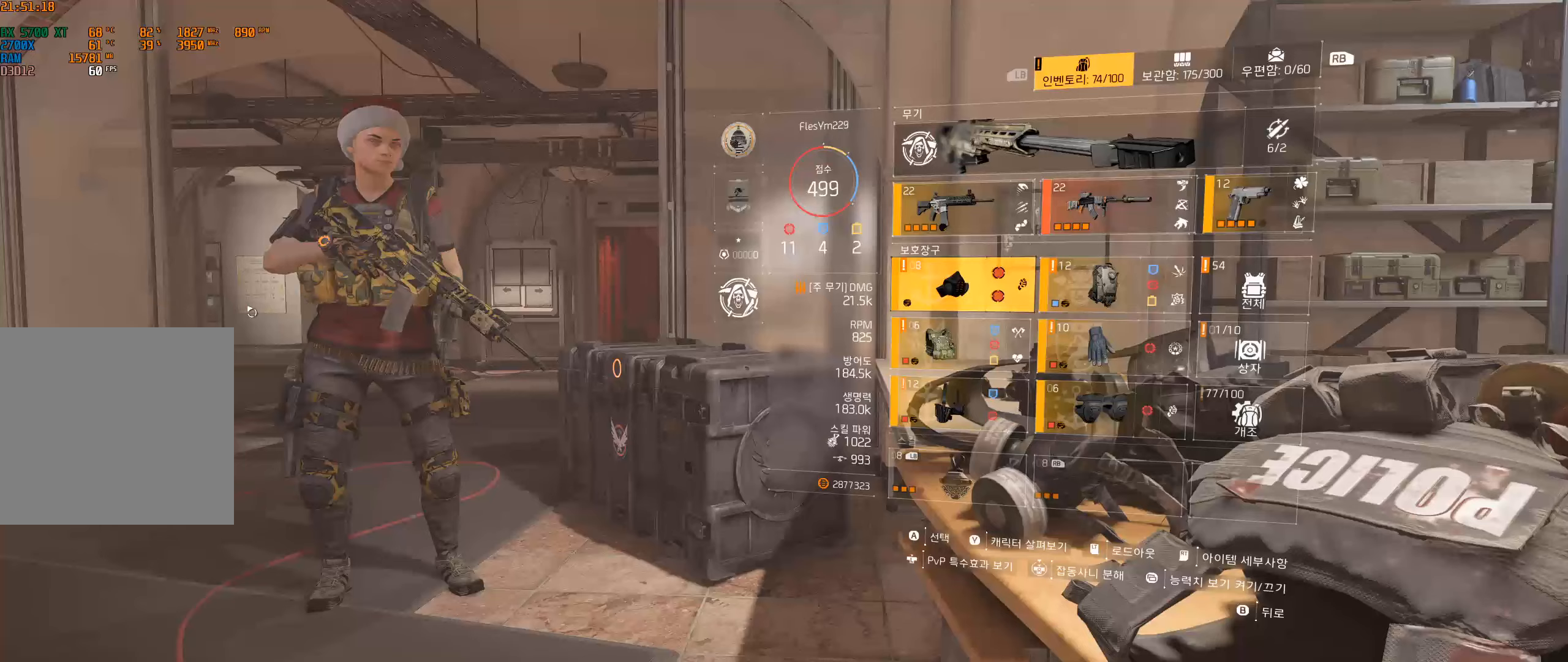
{"buttons": [], "left_stick": "center", "events": []}
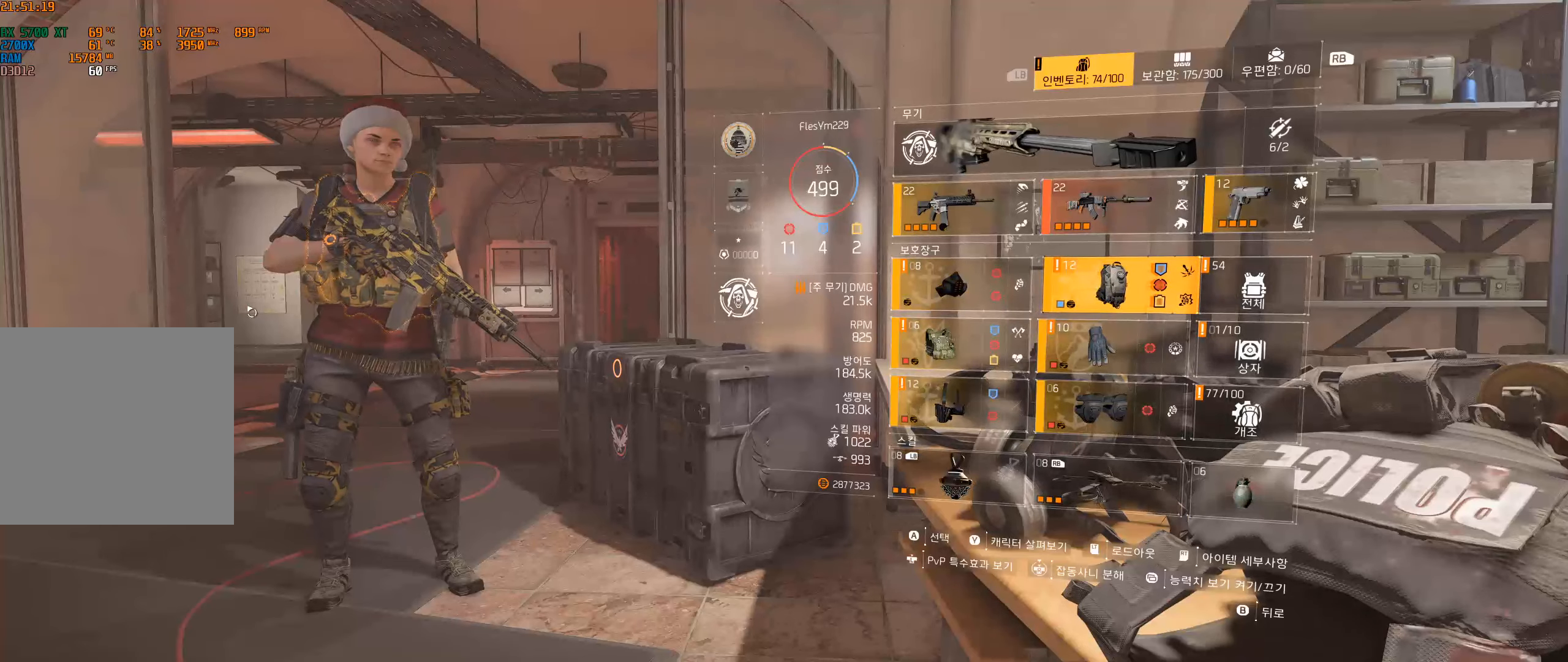
{"buttons": [], "left_stick": "center", "events": []}
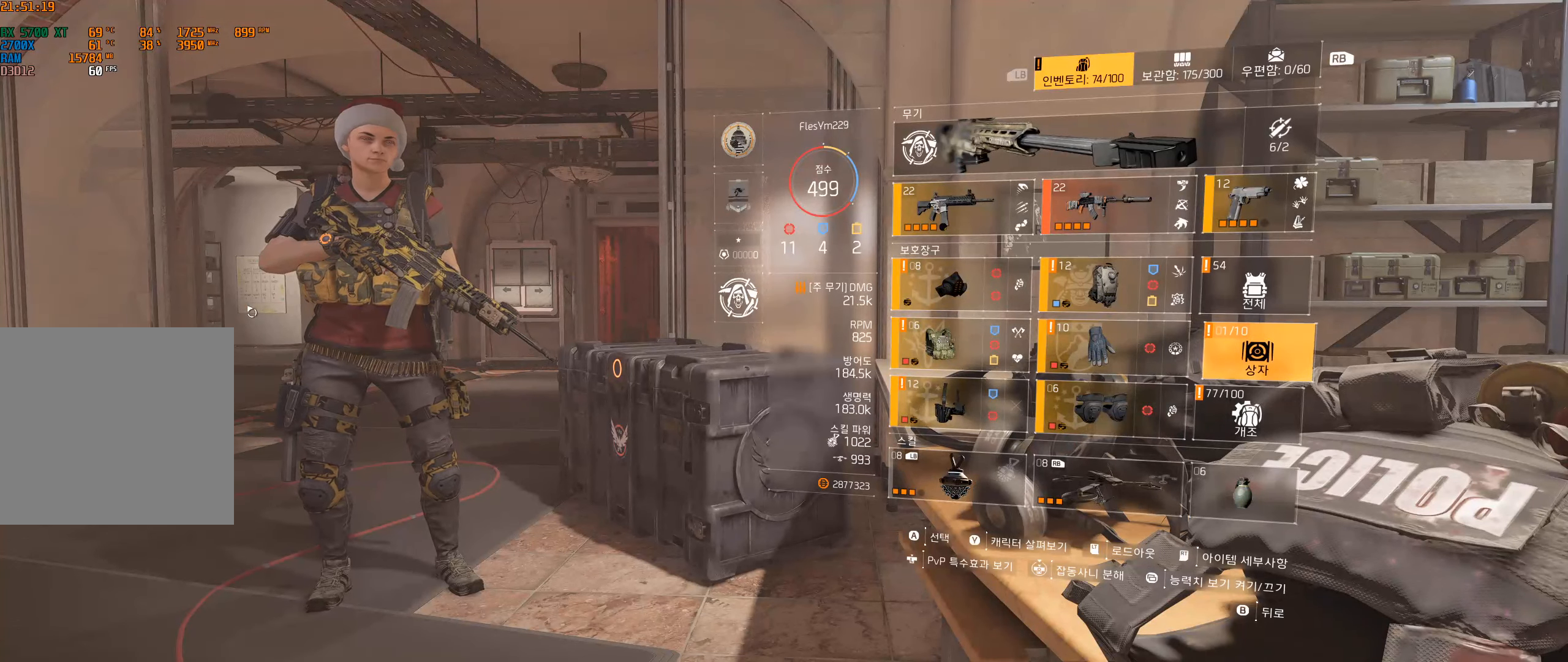
{"buttons": [], "left_stick": "center", "events": [[67, "A", "down"], [200, "A", "up"]]}
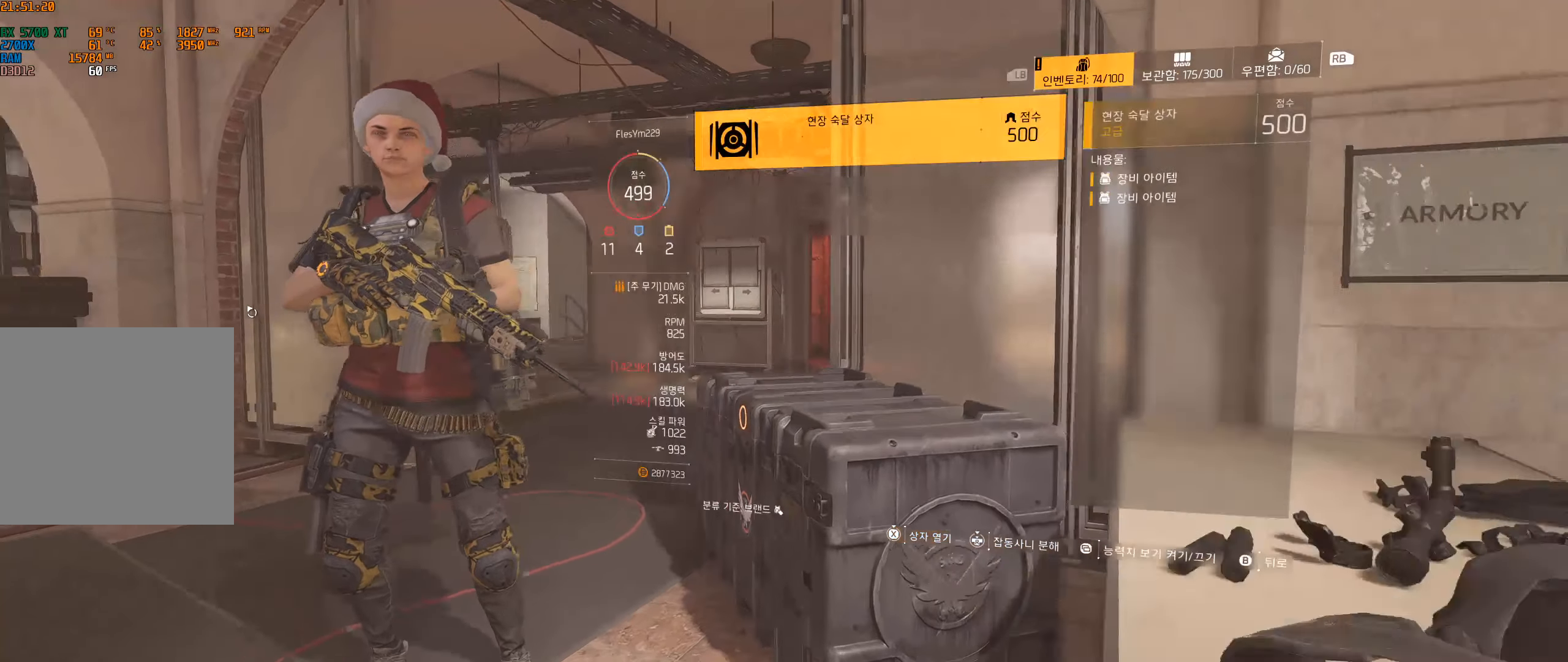
{"buttons": [], "left_stick": "center", "events": []}
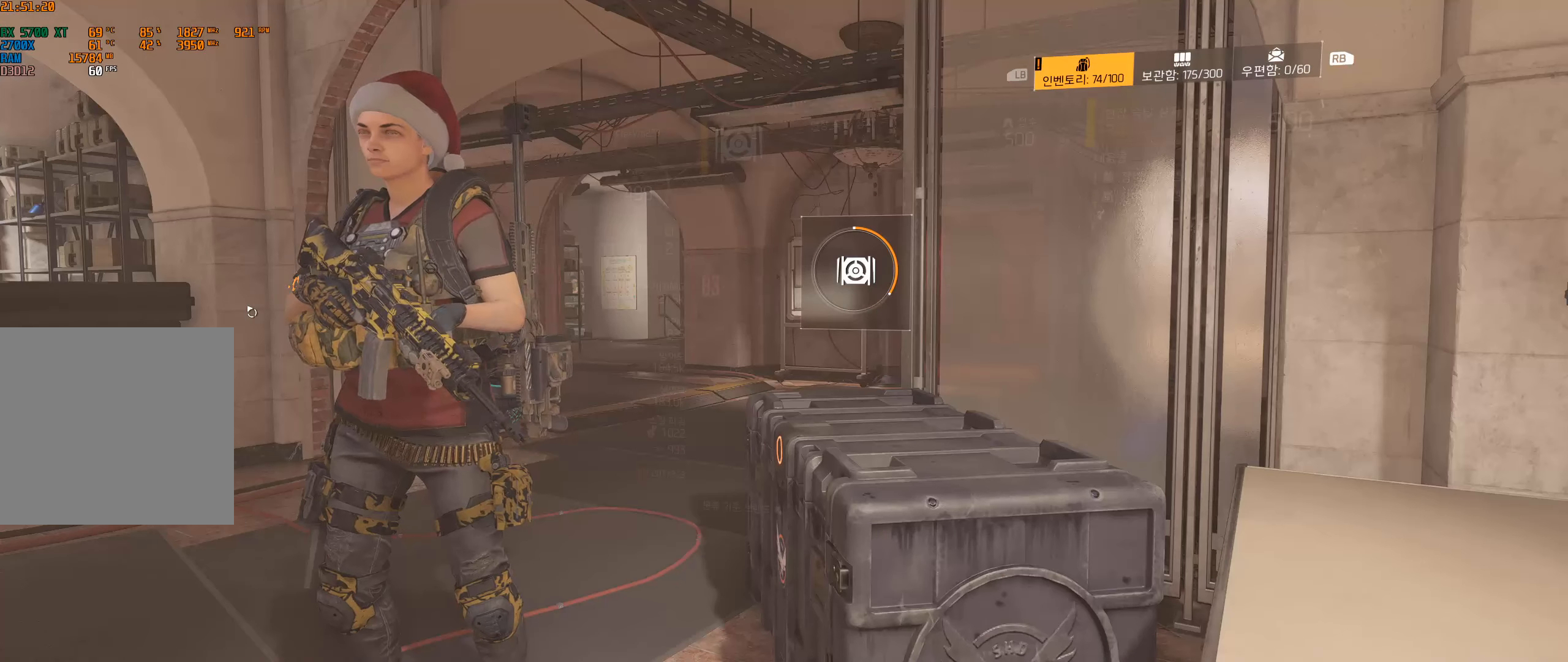
{"buttons": [], "left_stick": "center", "events": []}
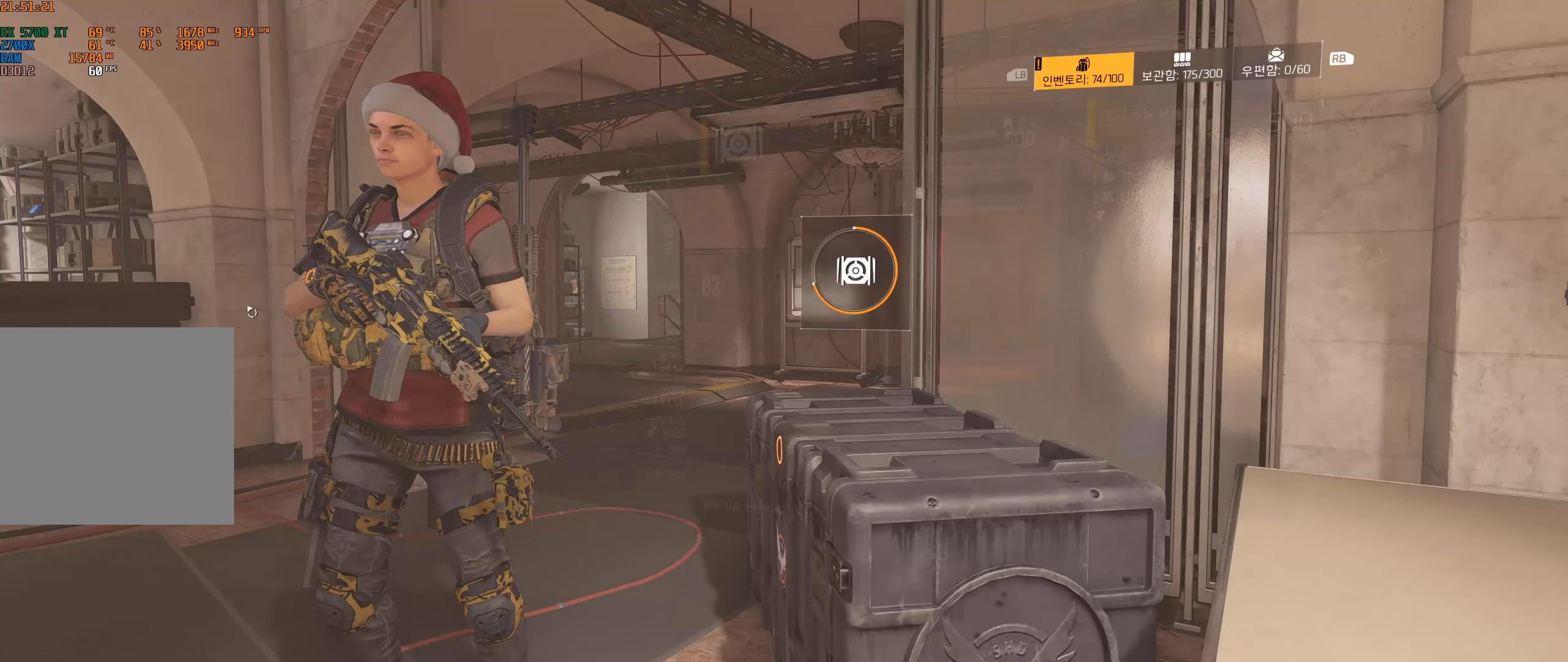
{"buttons": [], "left_stick": "center", "events": []}
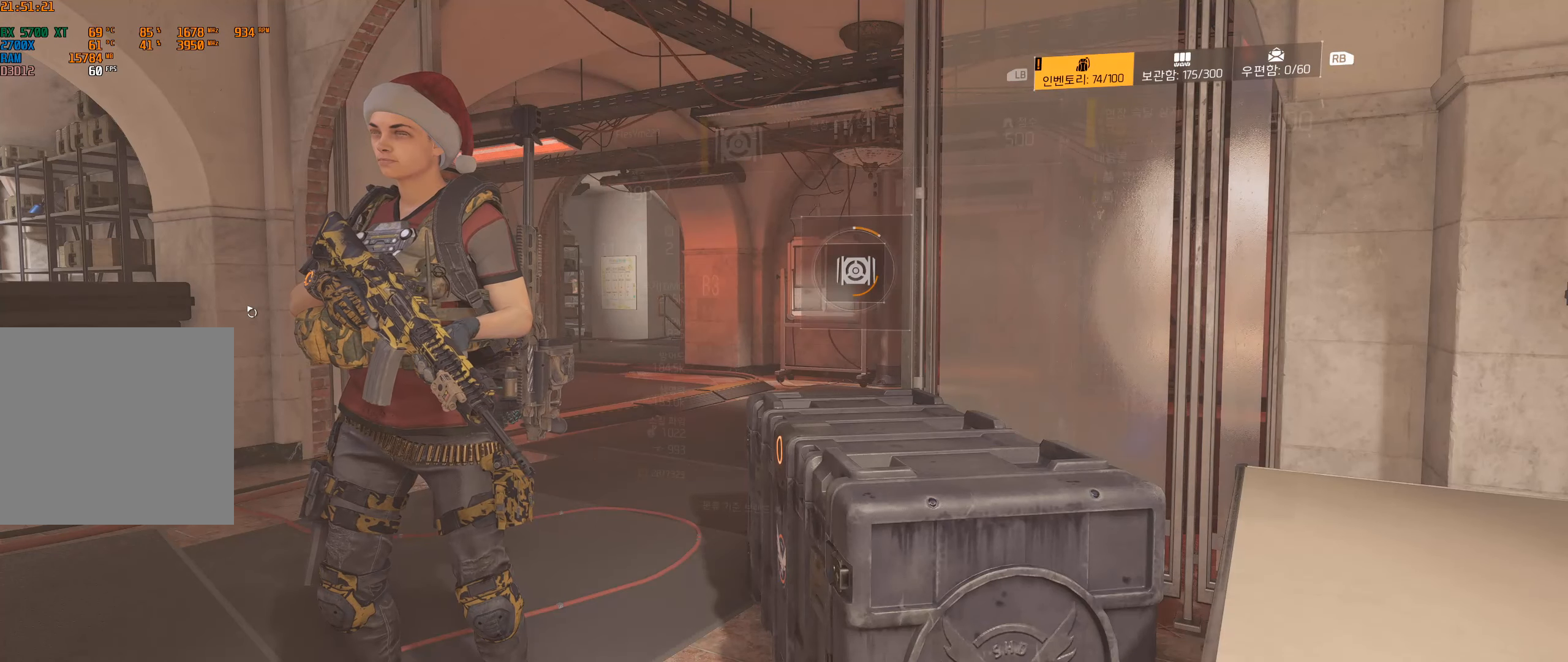
{"buttons": [], "left_stick": "center", "events": []}
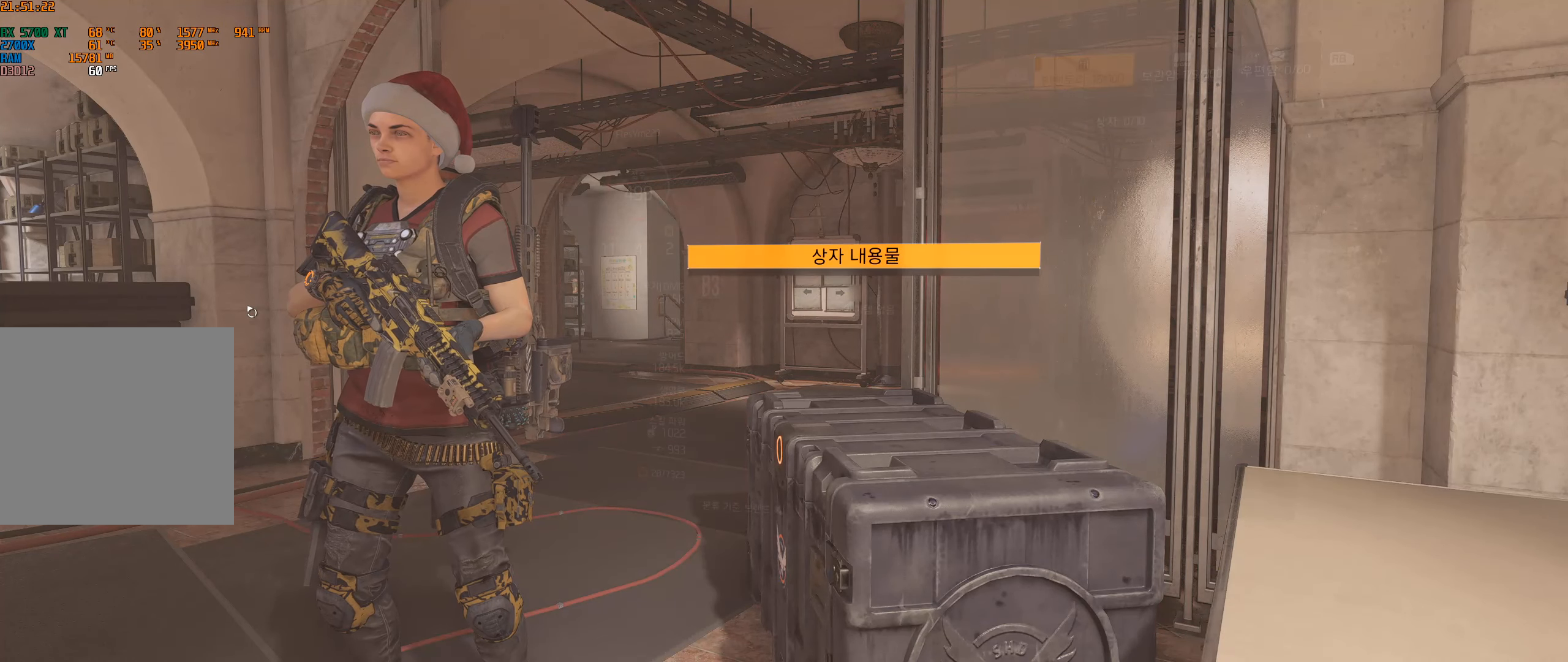
{"buttons": [], "left_stick": "center", "events": []}
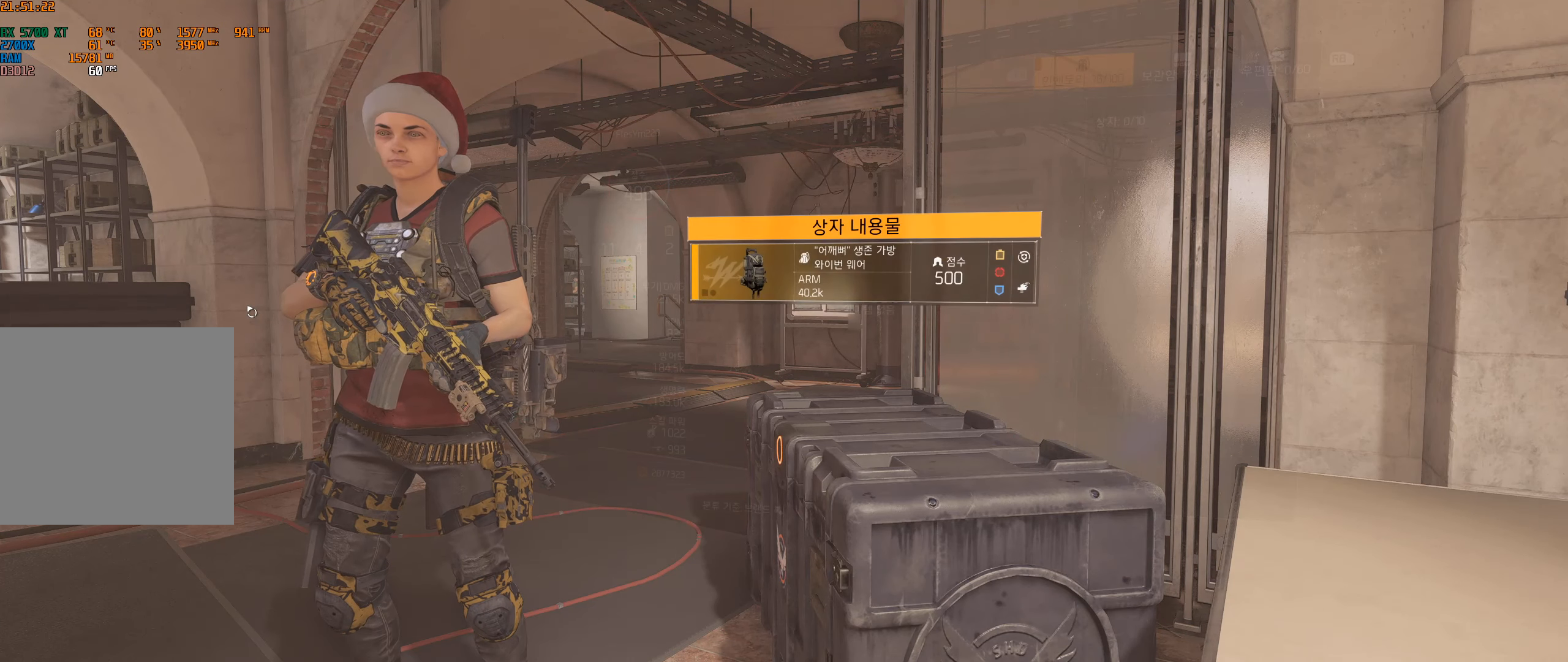
{"buttons": [], "left_stick": "center", "events": []}
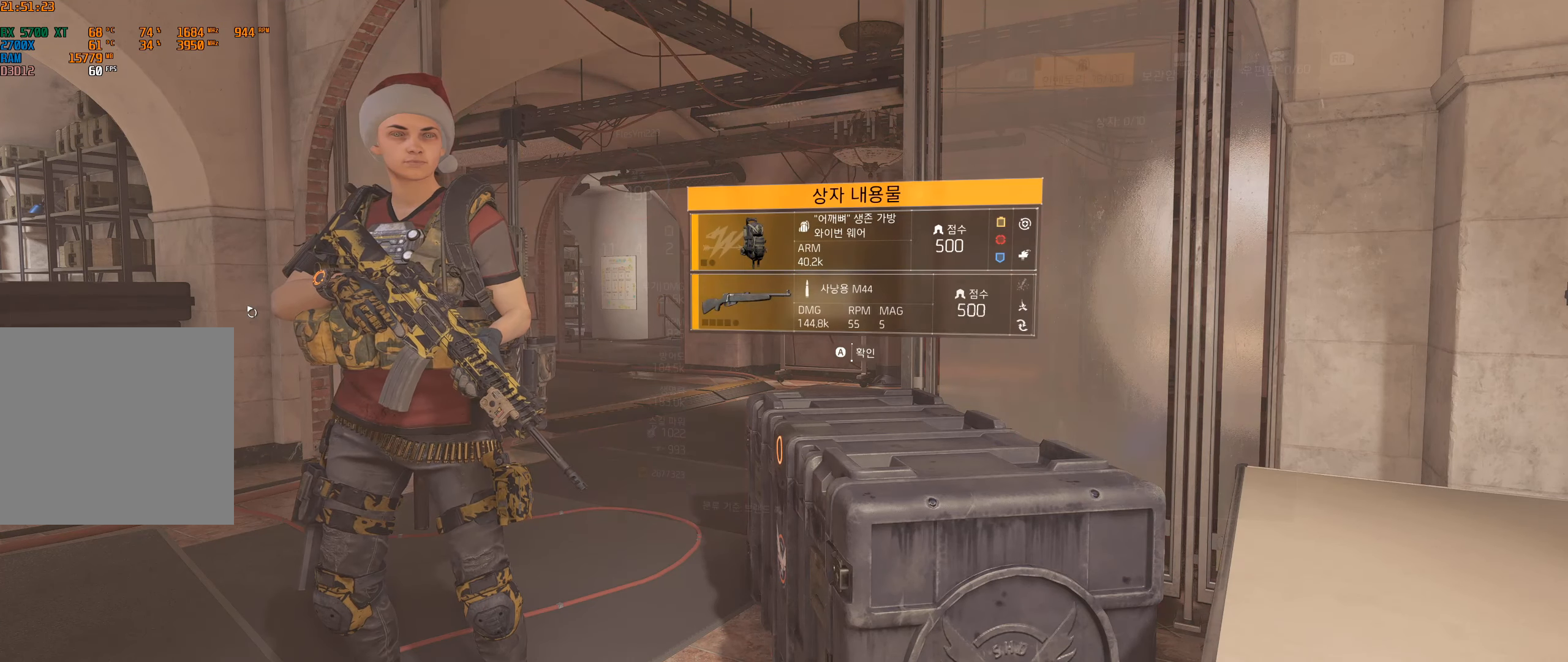
{"buttons": ["A"], "left_stick": "center", "events": [[500, "A", "down"]]}
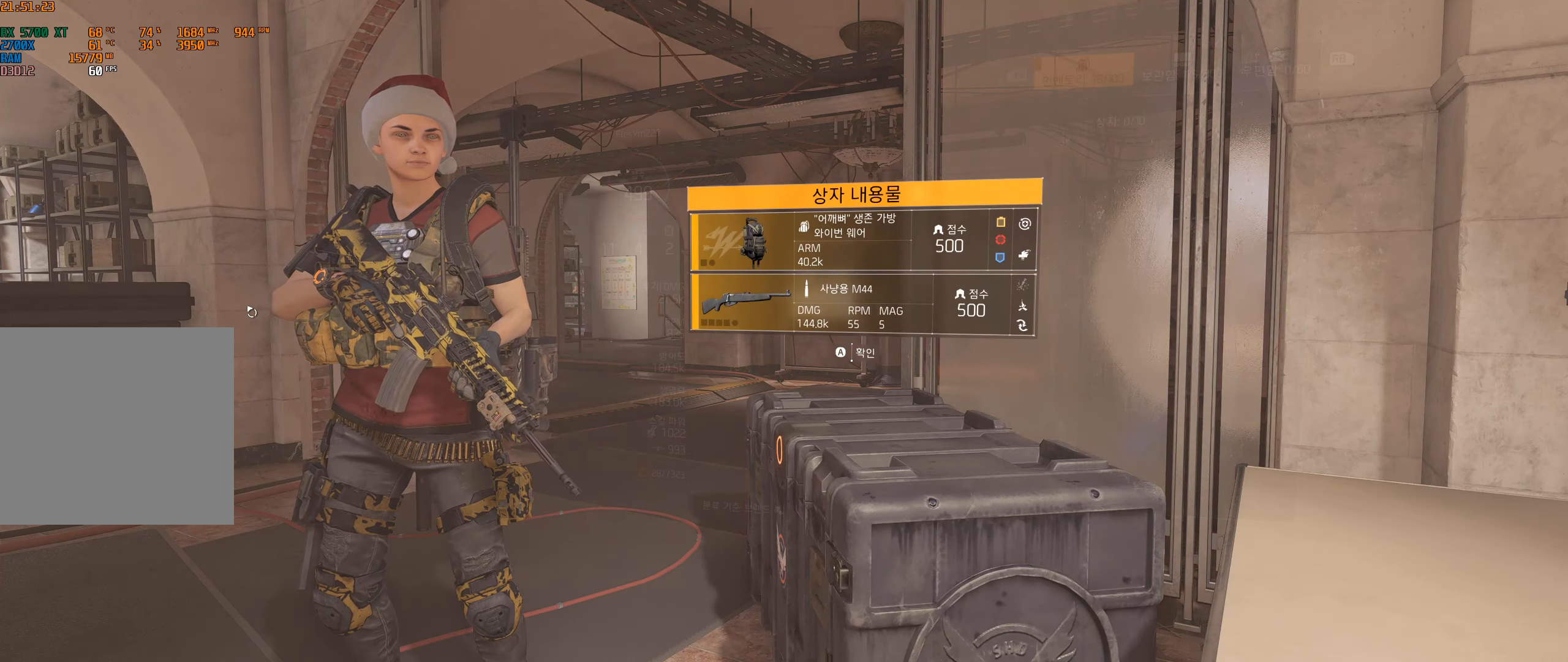
{"buttons": [], "left_stick": "center"}
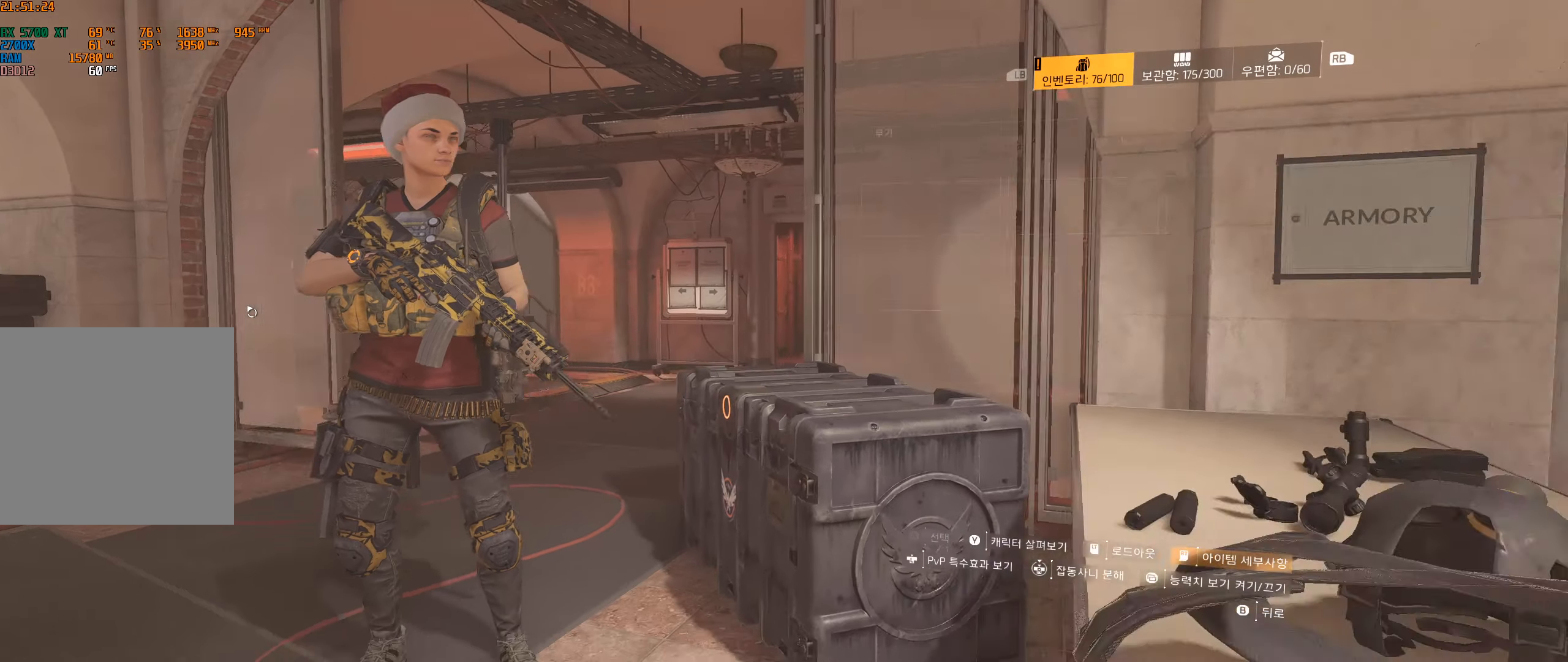
{"buttons": [], "left_stick": "center", "events": []}
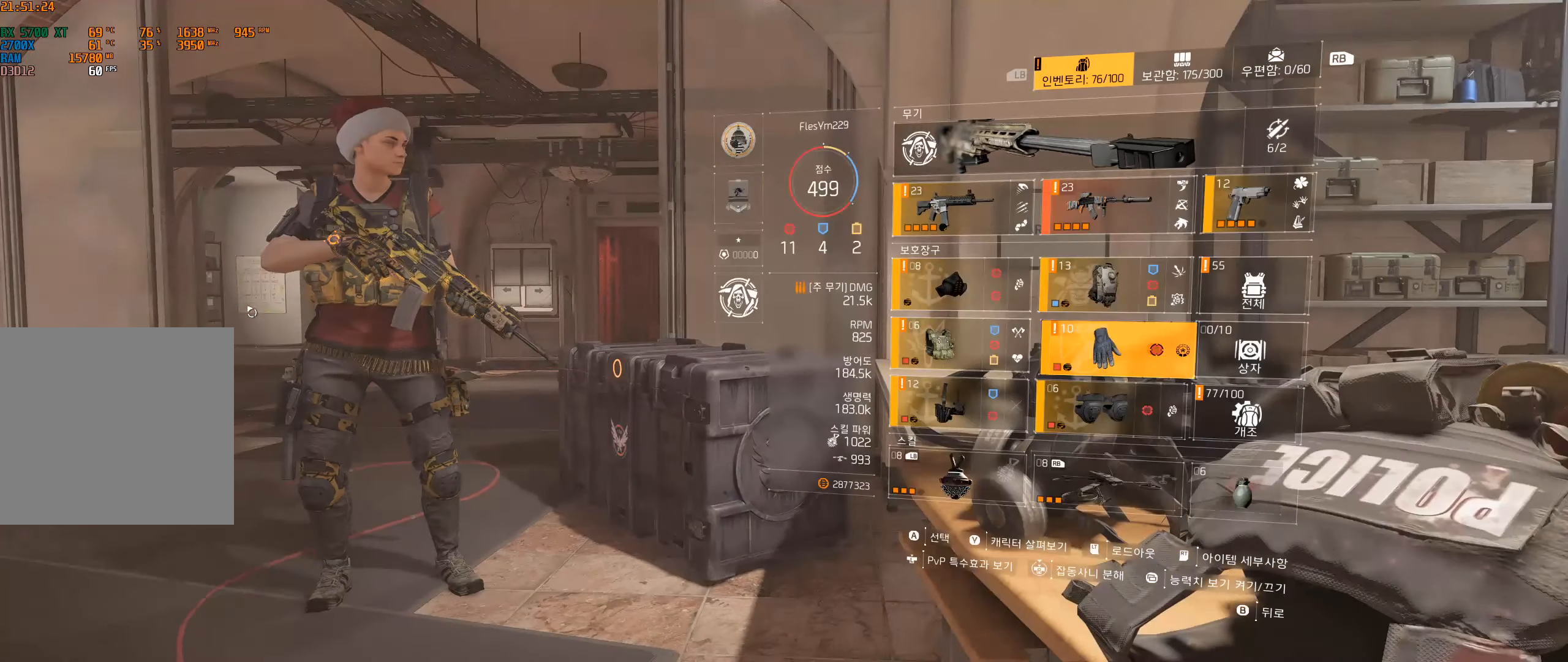
{"buttons": [], "left_stick": "center", "events": []}
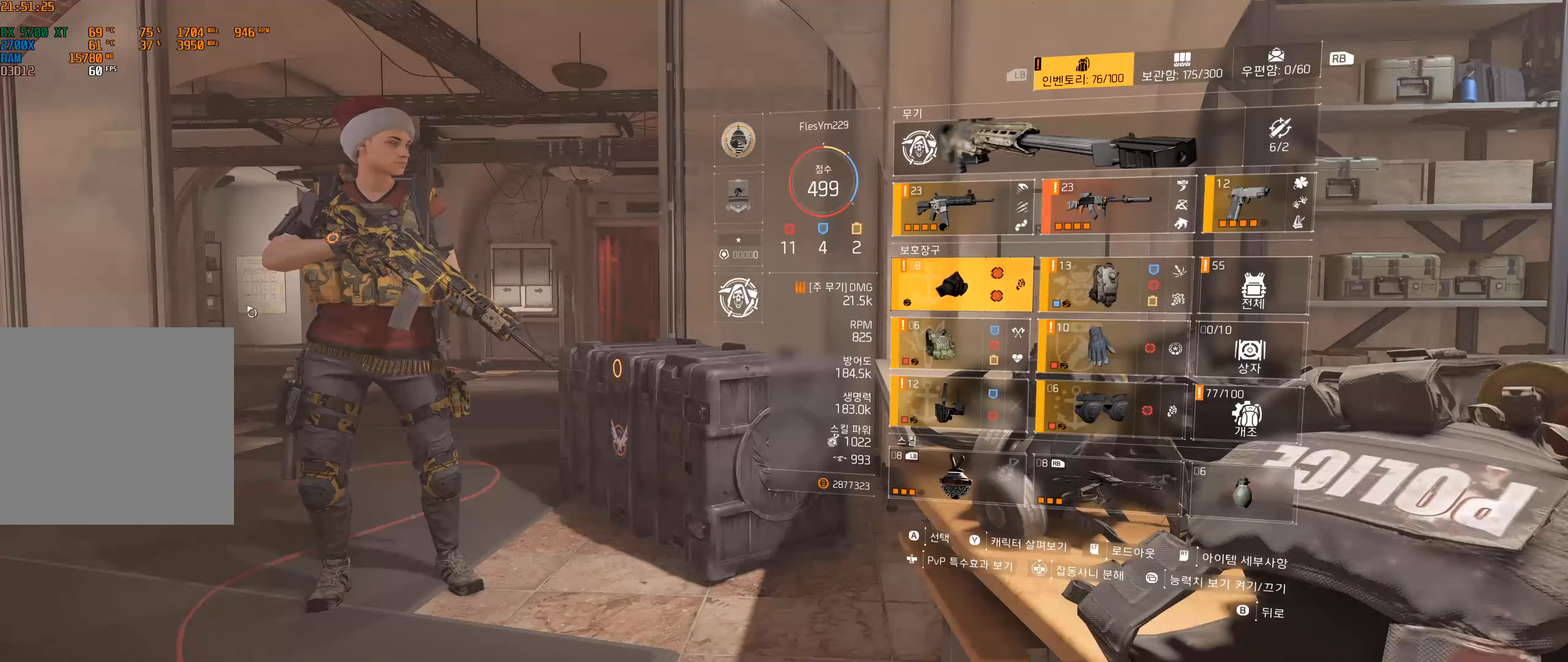
{"buttons": [], "left_stick": "center", "events": []}
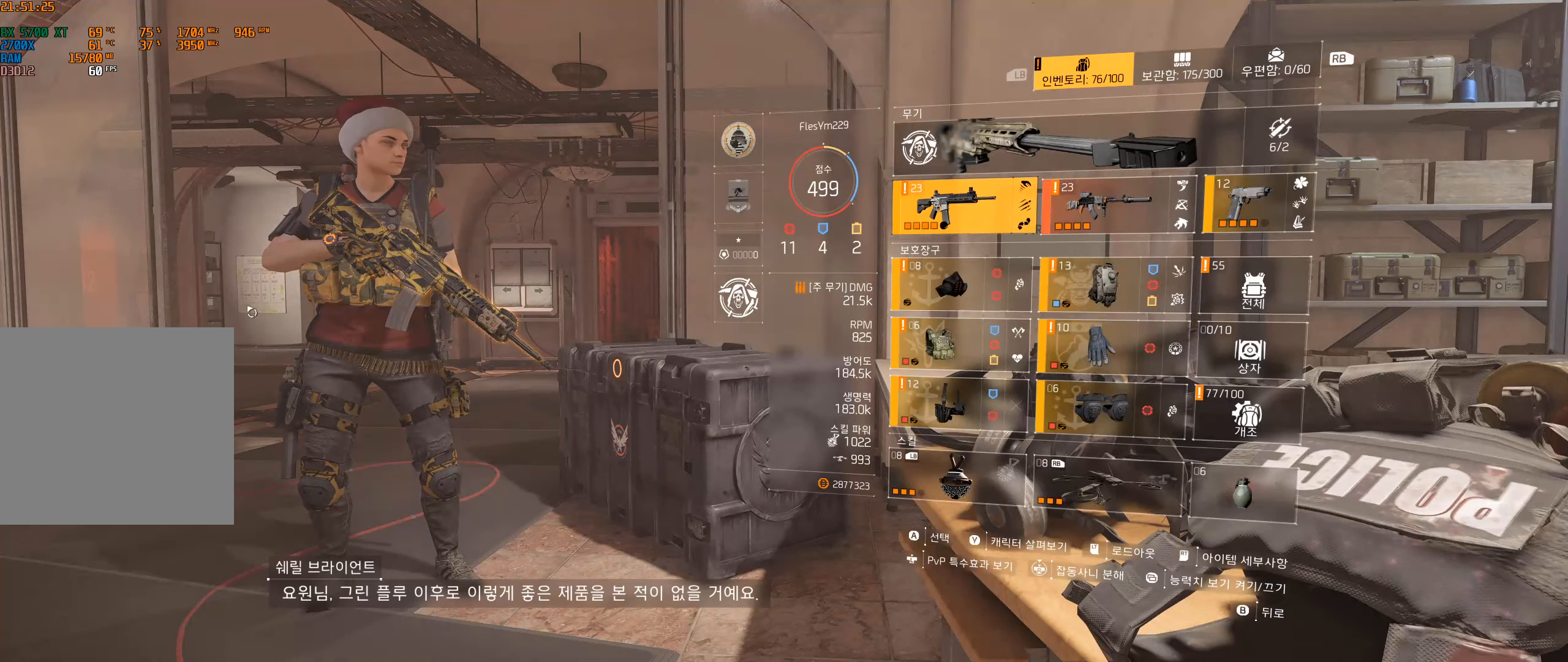
{"buttons": [], "left_stick": "center", "events": [[17, "A", "down"], [134, "A", "up"]]}